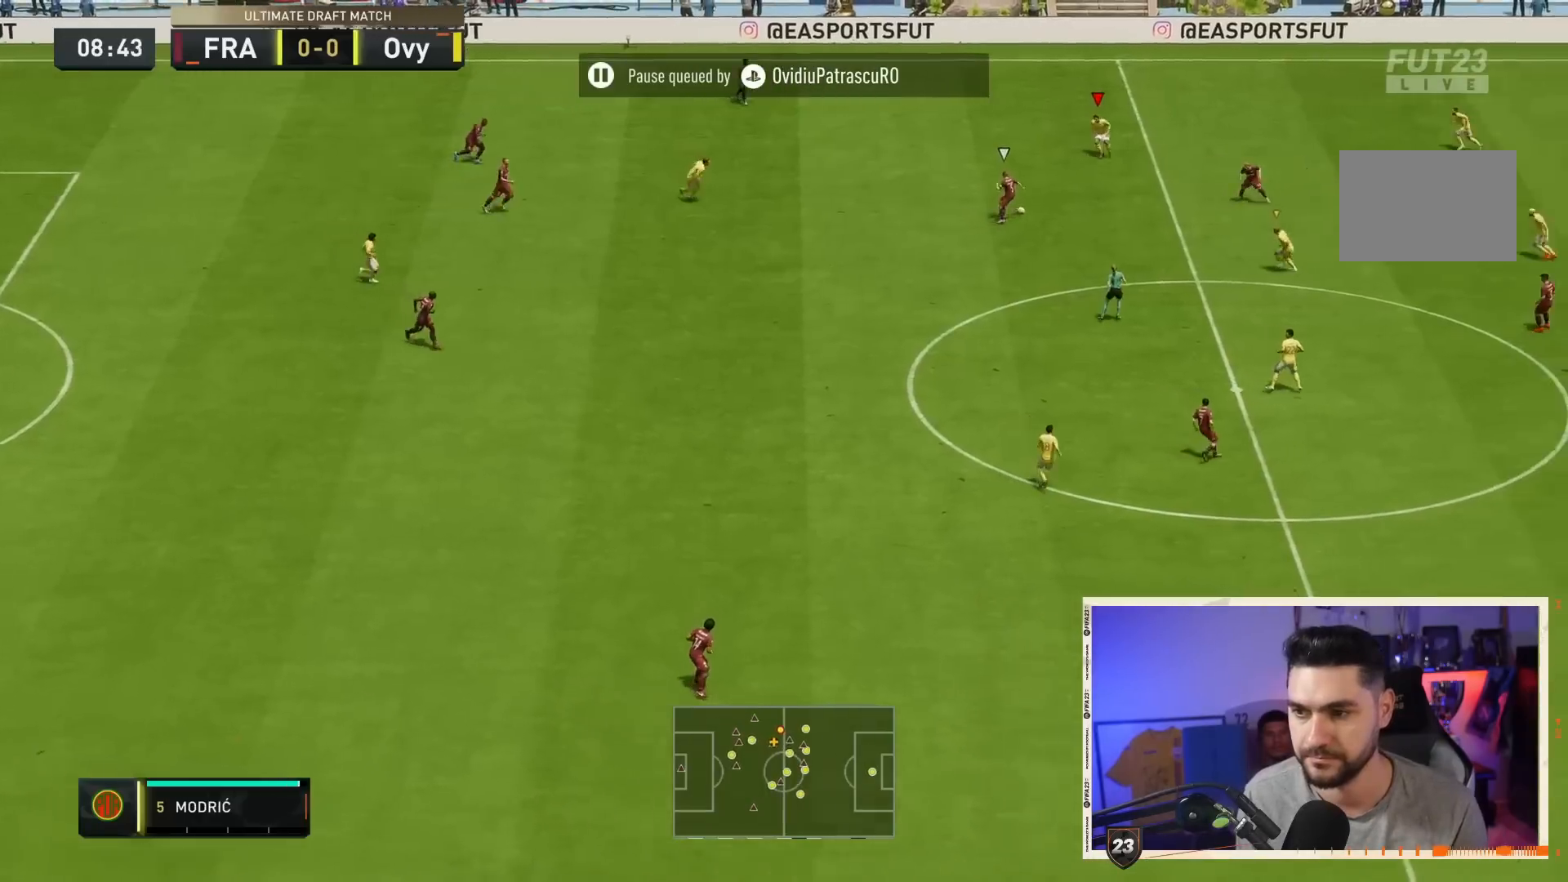
Gameplay with a controller (PlayStation layout); each line is a JSON object with the inputs held at the frame after it (dt_ms = milliseconds from this image to that frame). "events" lists button and stick changes between this image and that frame as [ms after this image, input, new state], when the widget could be followed in between. Not read: L3 R3.
{"dt_ms": 500, "buttons": ["R2"], "left_stick": "up-right", "right_stick": "center", "events": [[233, "L2", "up"], [300, "L1", "down"], [383, "R2", "up"], [400, "L1", "up"], [433, "R2", "down"]]}
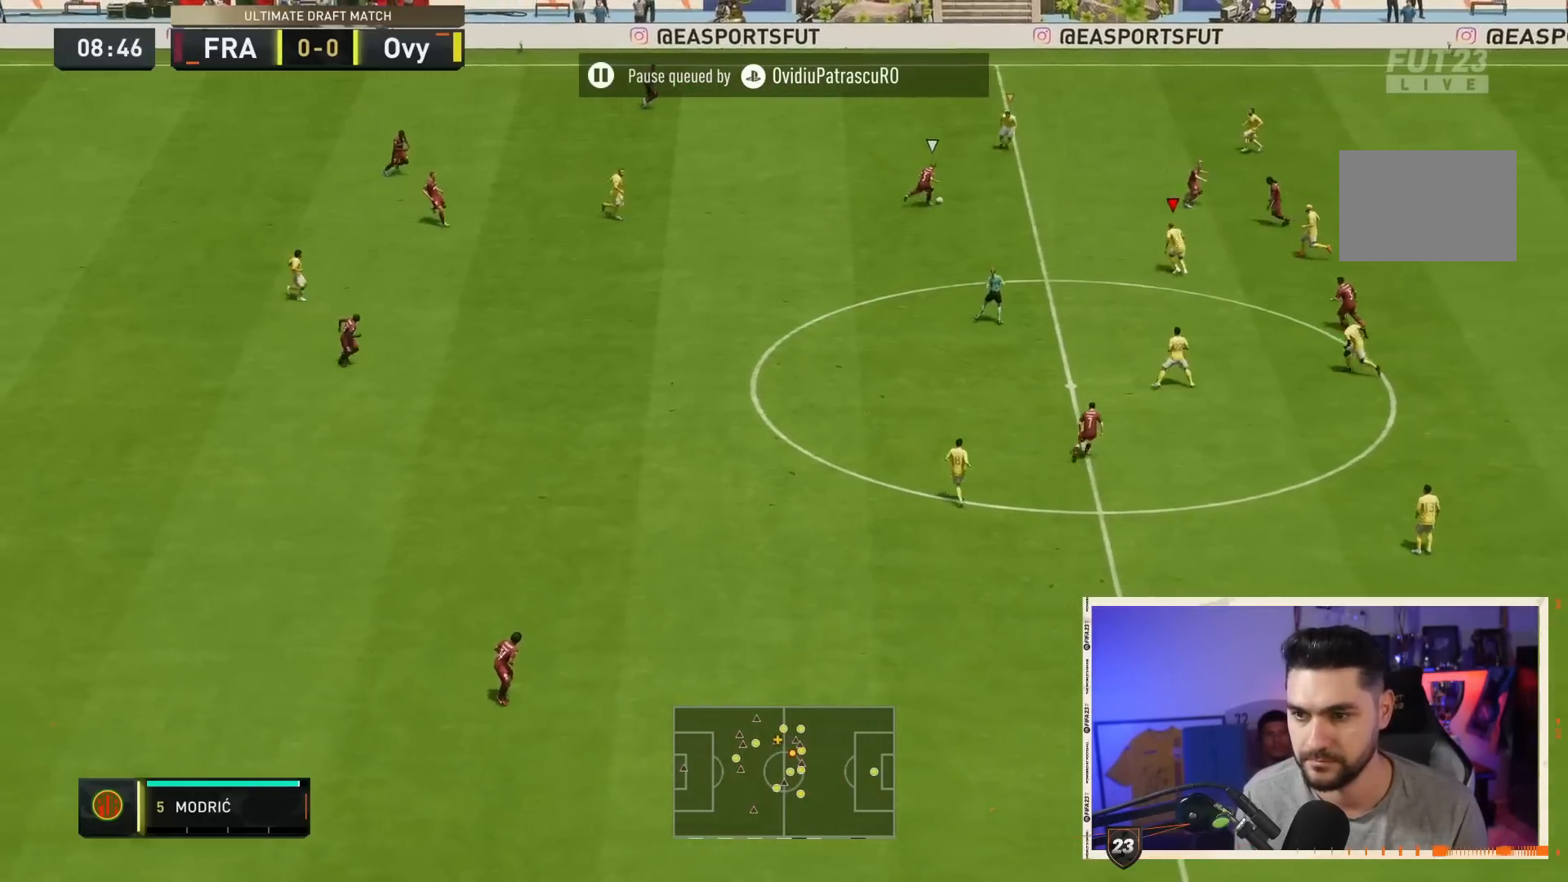
{"dt_ms": 500, "buttons": ["R2"], "left_stick": "up-right", "right_stick": "center", "events": []}
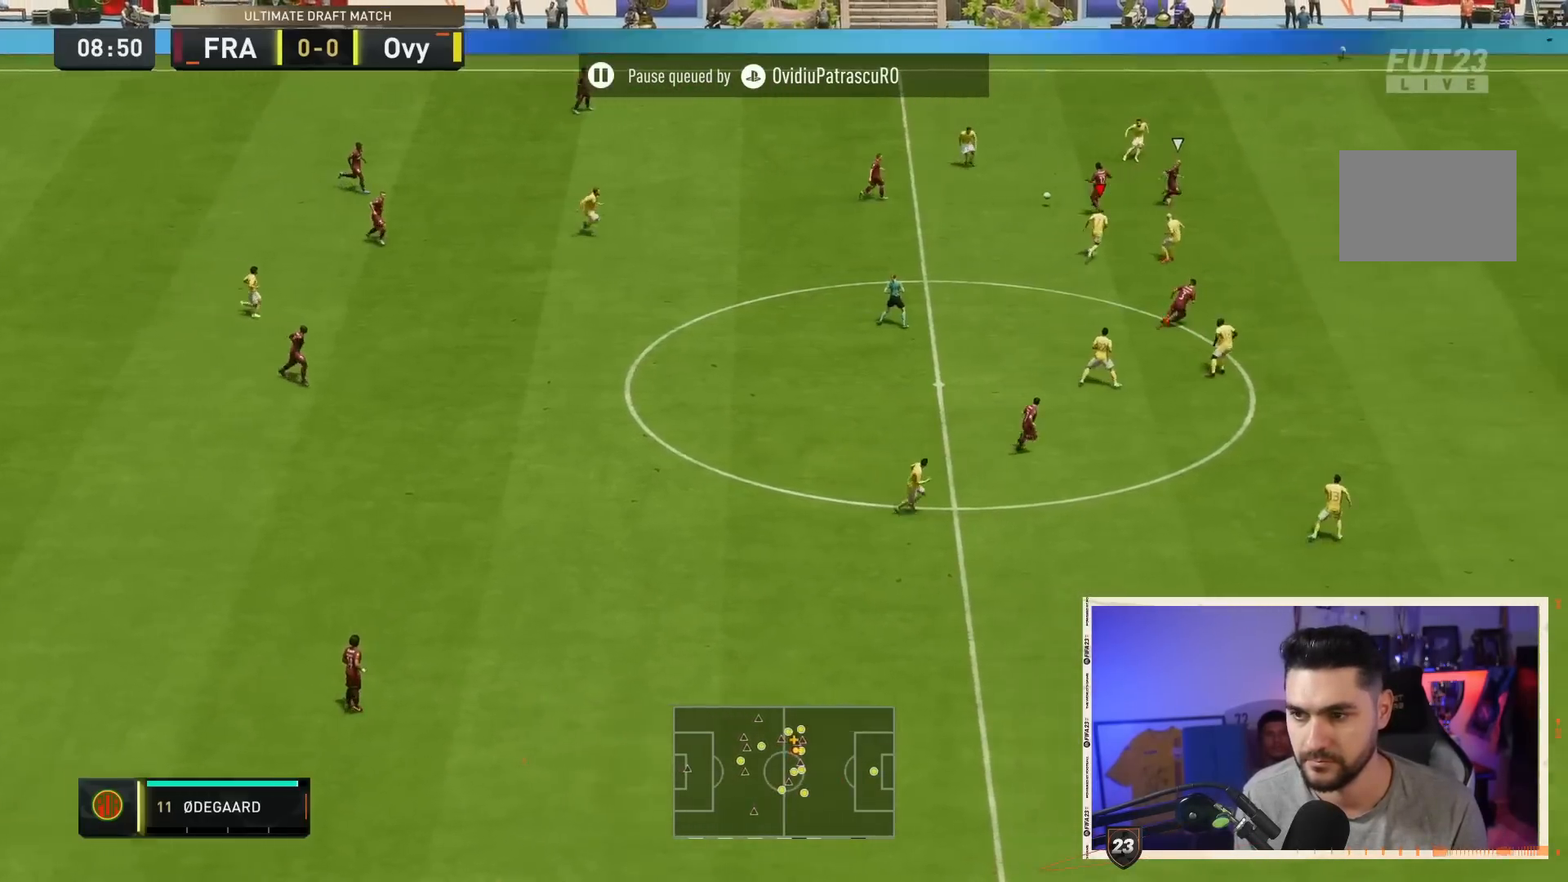
{"dt_ms": 500, "buttons": ["R2"], "left_stick": "right", "right_stick": "center", "events": [[100, "left_stick", "right"], [333, "L1", "down"], [417, "L1", "up"]]}
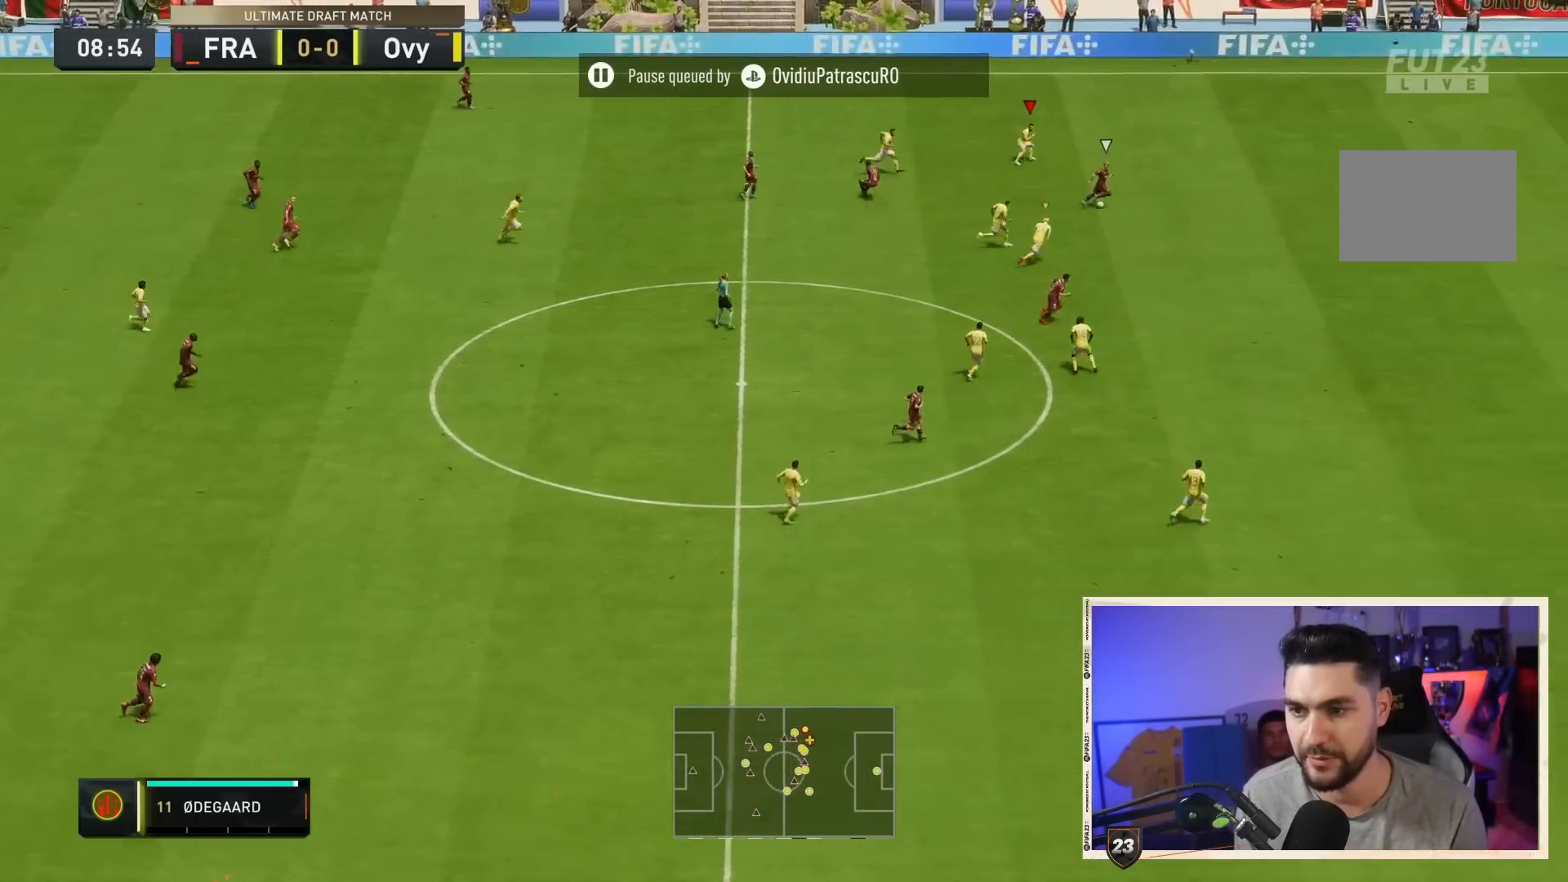
{"dt_ms": 500, "buttons": ["L1", "R2"], "left_stick": "right", "right_stick": "center", "events": [[483, "L1", "down"]]}
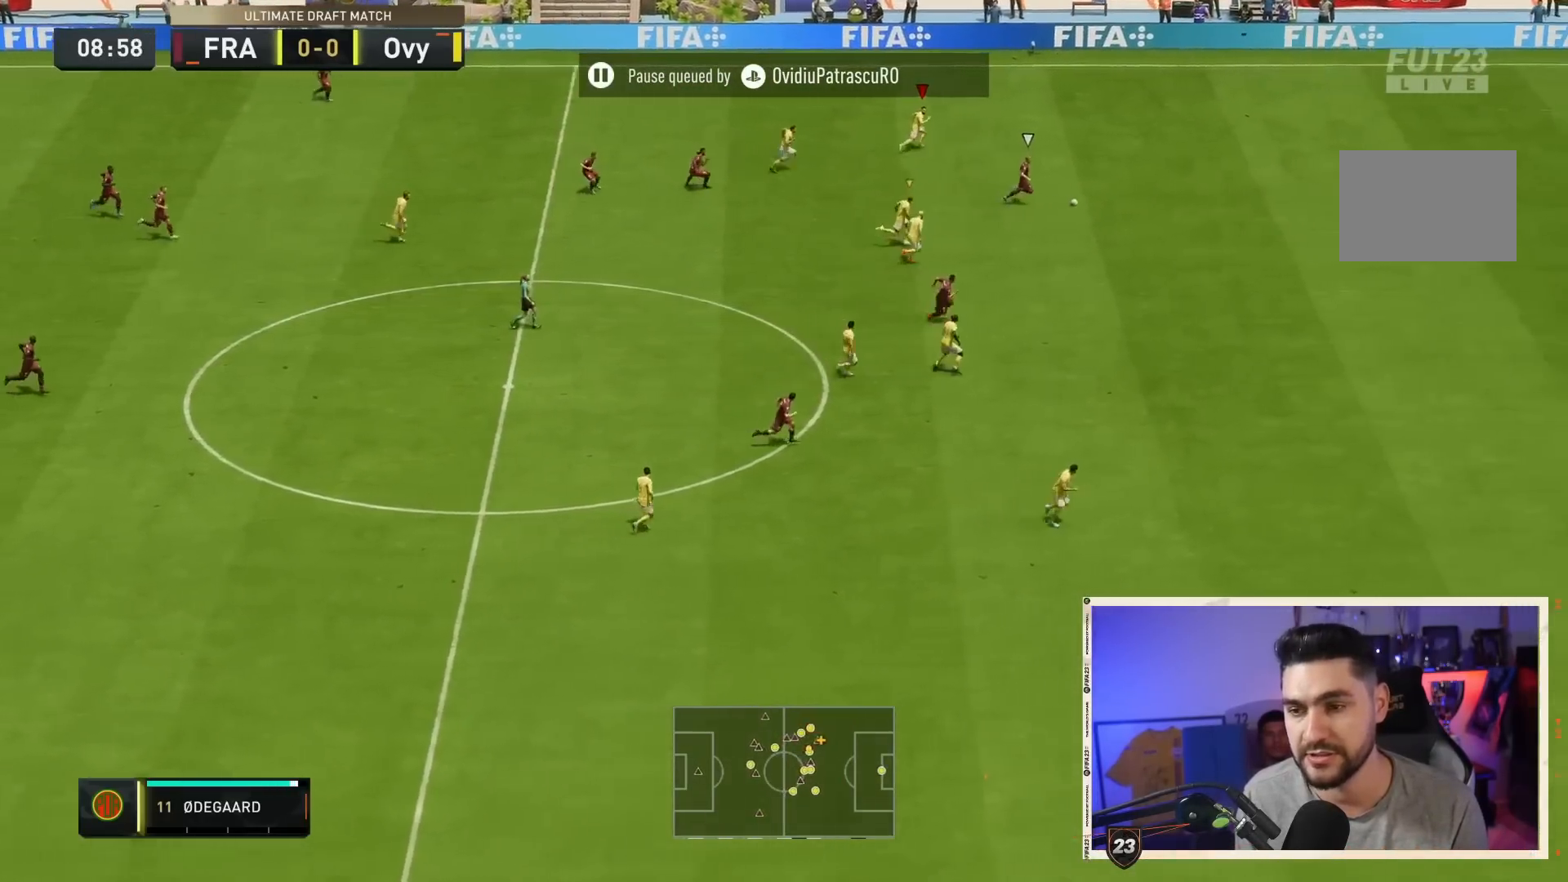
{"dt_ms": 500, "buttons": ["R2"], "left_stick": "right", "right_stick": "center", "events": [[83, "L1", "up"]]}
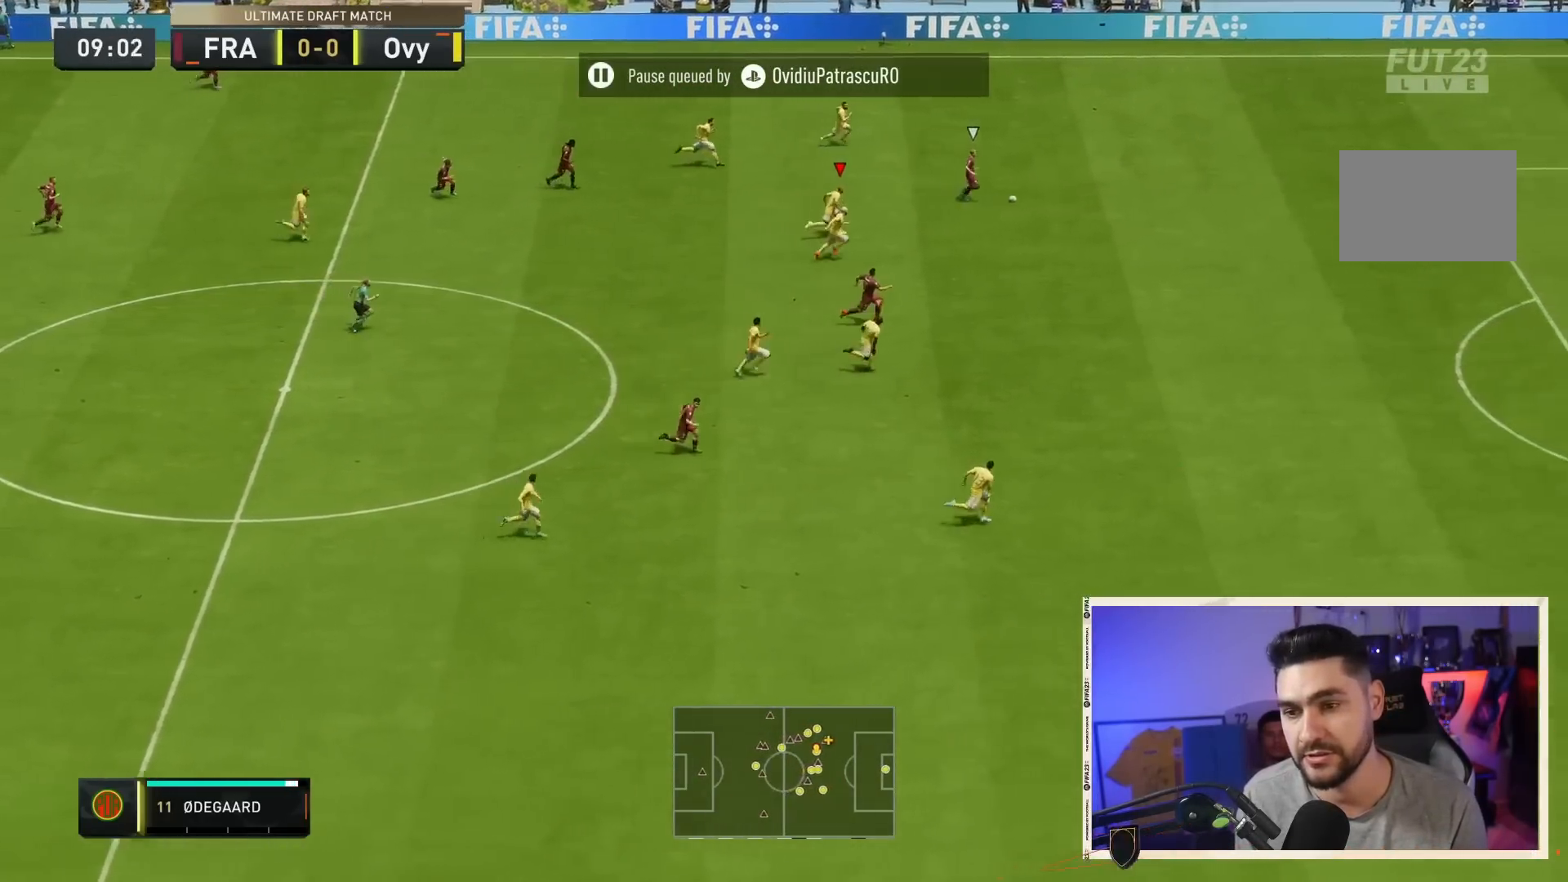
{"dt_ms": 1000, "buttons": ["R2"], "left_stick": "right", "right_stick": "center"}
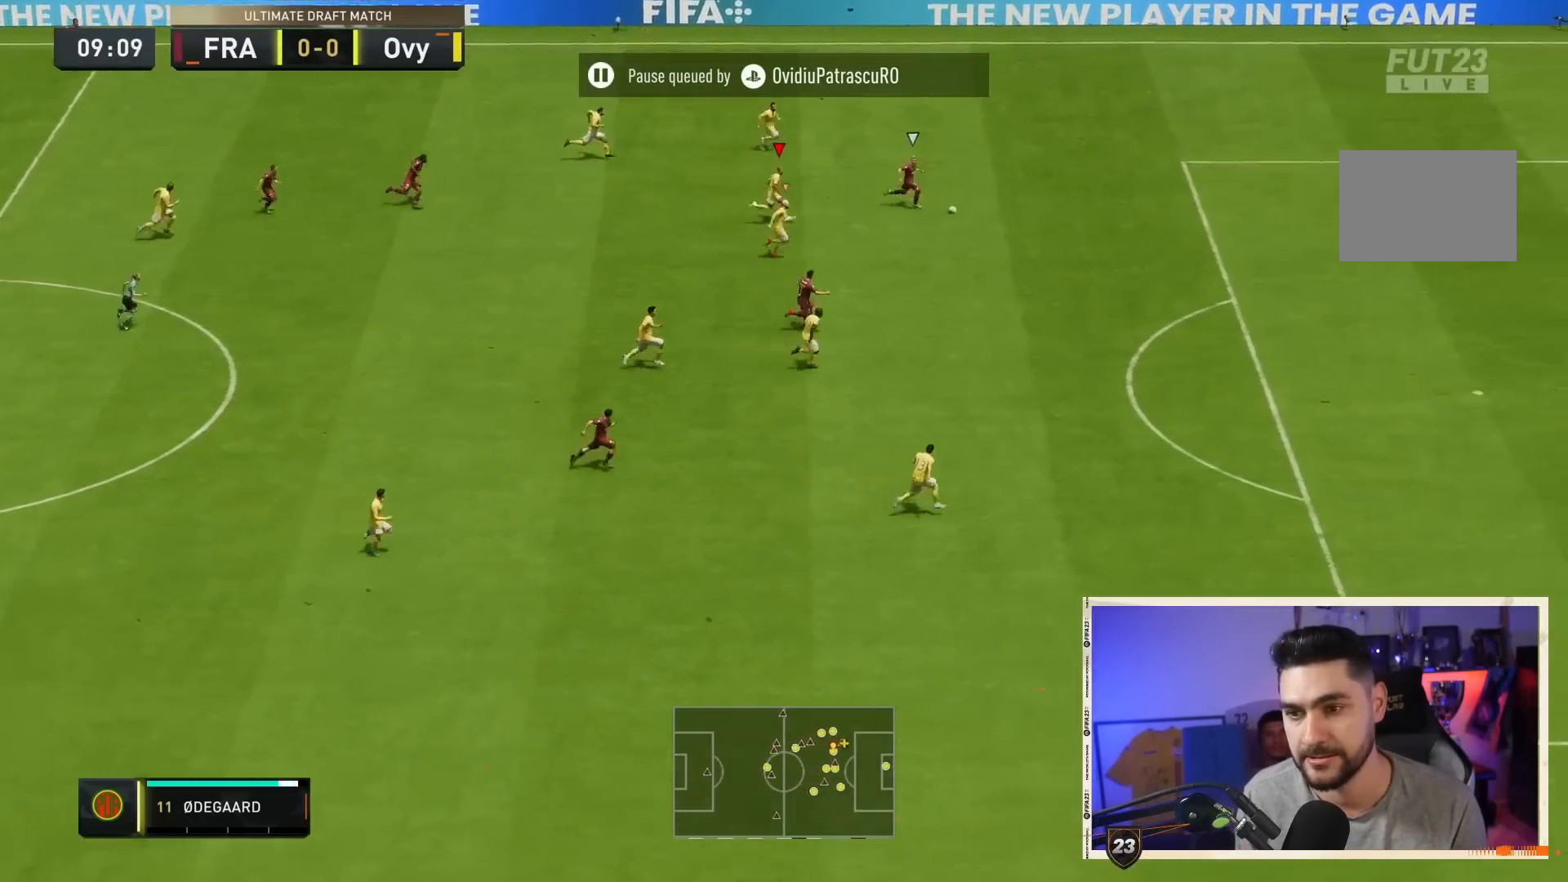
{"dt_ms": 500, "buttons": ["R2"], "left_stick": "center", "right_stick": "center"}
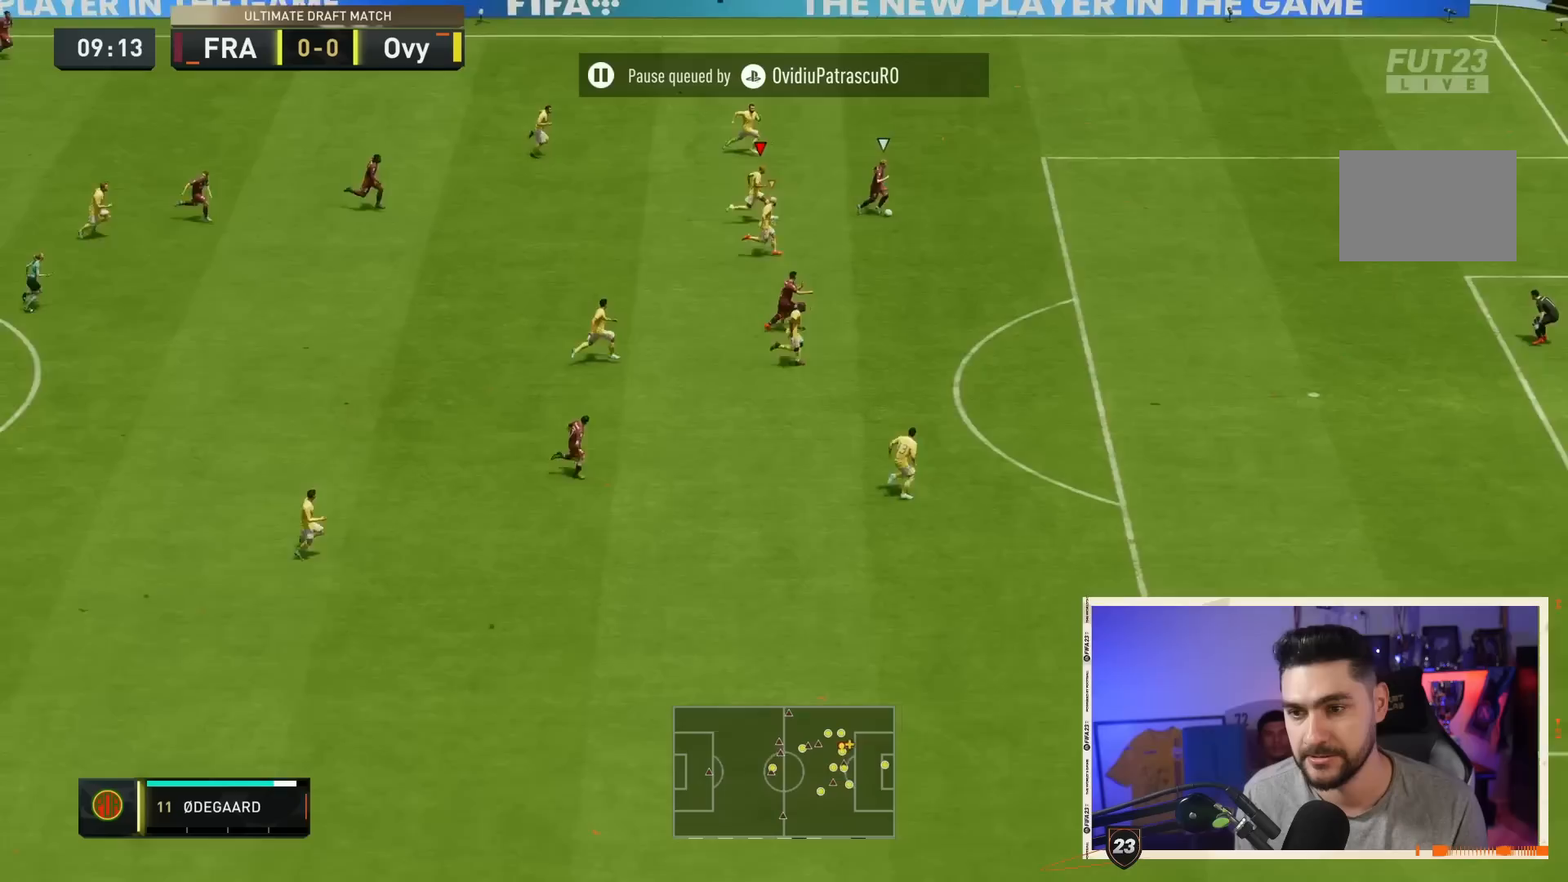
{"dt_ms": 500, "buttons": ["R2"], "left_stick": "center", "right_stick": "center", "events": []}
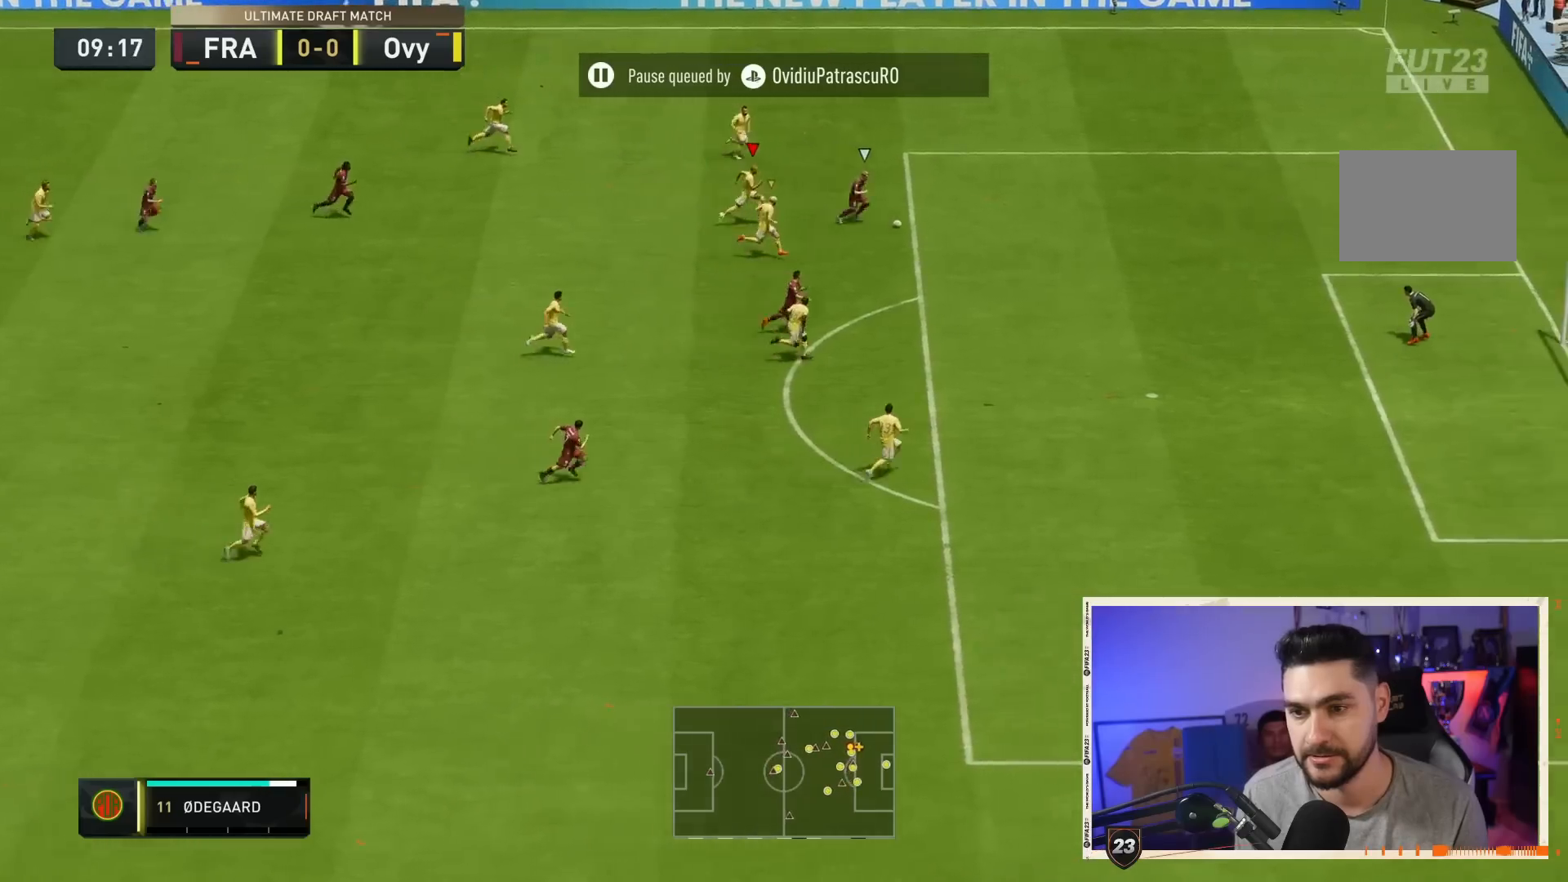
{"dt_ms": 500, "buttons": ["R2"], "left_stick": "center", "right_stick": "center", "events": []}
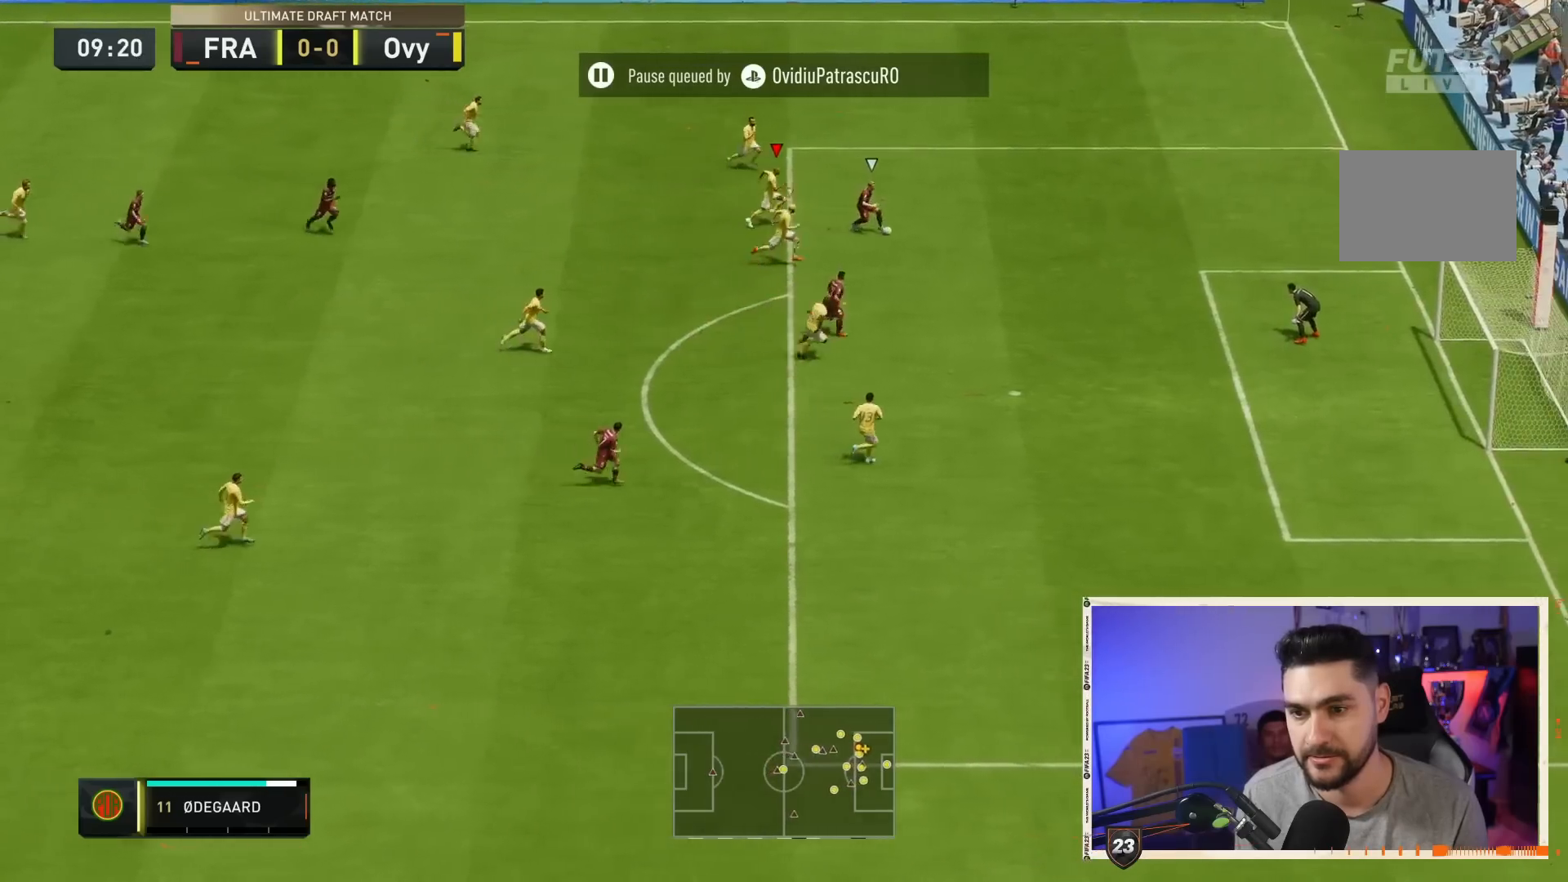
{"dt_ms": 500, "buttons": ["R2"], "left_stick": "center", "right_stick": "center", "events": []}
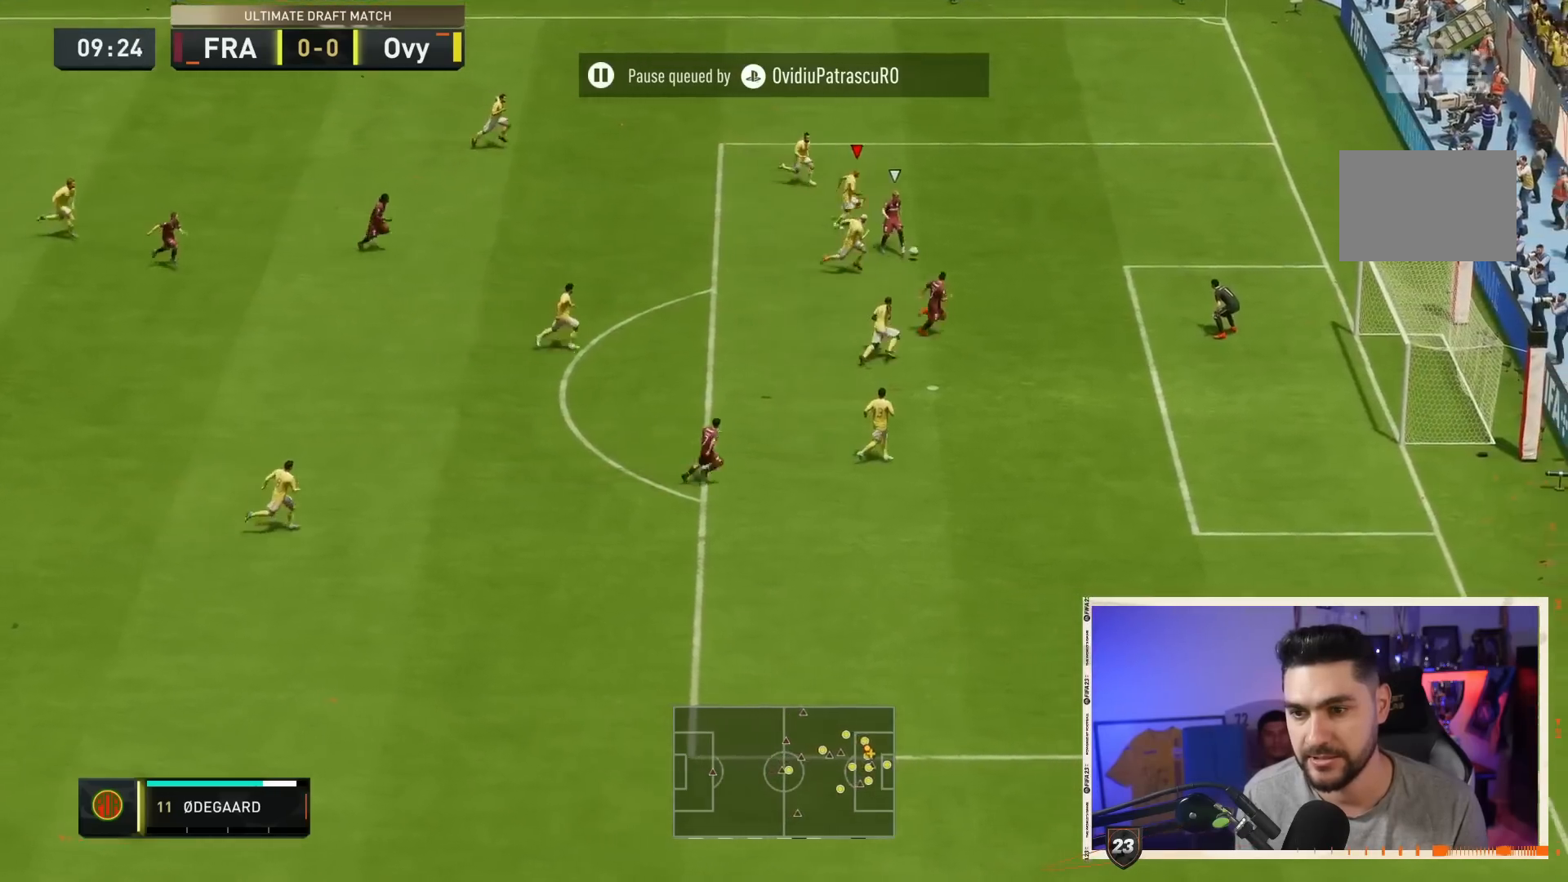
{"dt_ms": 500, "buttons": [], "left_stick": "down-right", "right_stick": "center"}